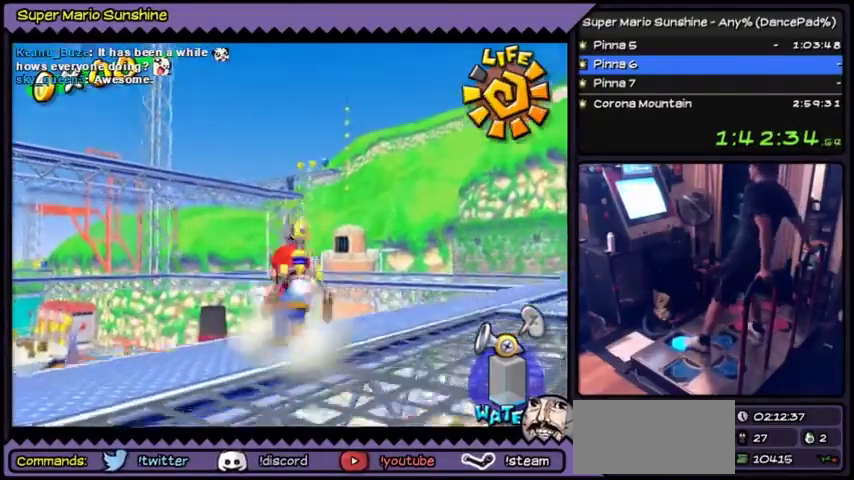
Gameplay with a controller (Nintendo layout); each line is a JSON object with the inputs held at the frame after it. "events" lists button and stick changes between this image and that frame as [ms after this image, input, new state], when the widget could be followed in between. Not read: A L3 R3.
{"buttons": ["Y"], "events": [[167, "DPAD_UP", "up"], [267, "Y", "down"]]}
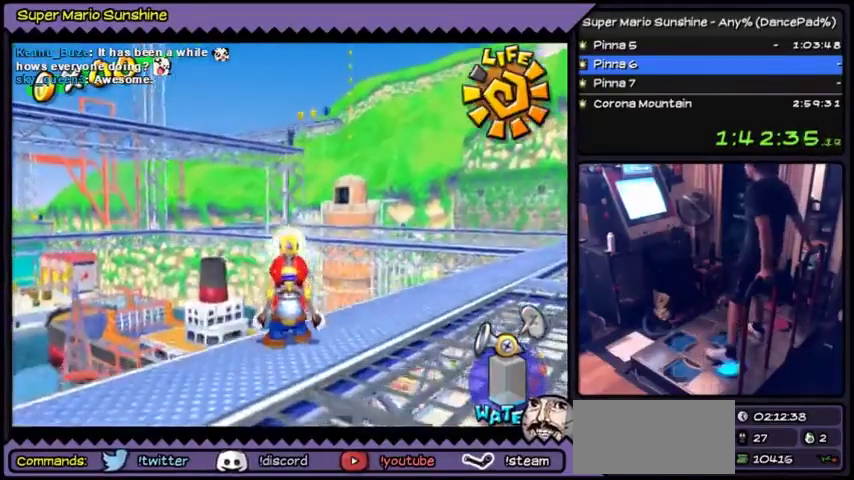
{"buttons": ["Y"], "events": [[33, "DPAD_DOWN", "down"], [467, "DPAD_DOWN", "up"]]}
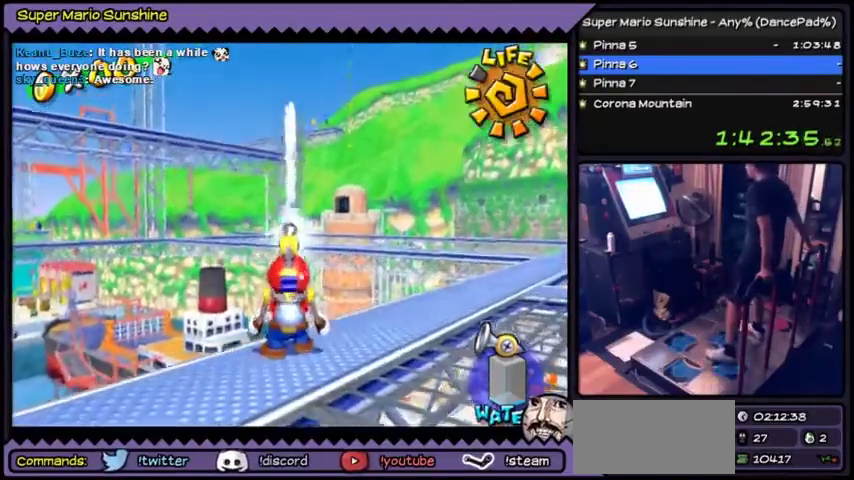
{"buttons": ["Y"]}
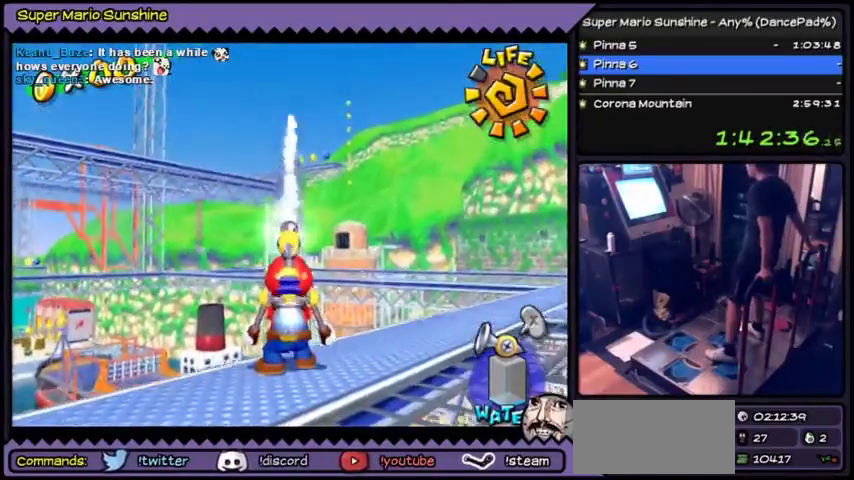
{"buttons": ["Y", "DPAD_DOWN"], "events": [[500, "DPAD_DOWN", "down"]]}
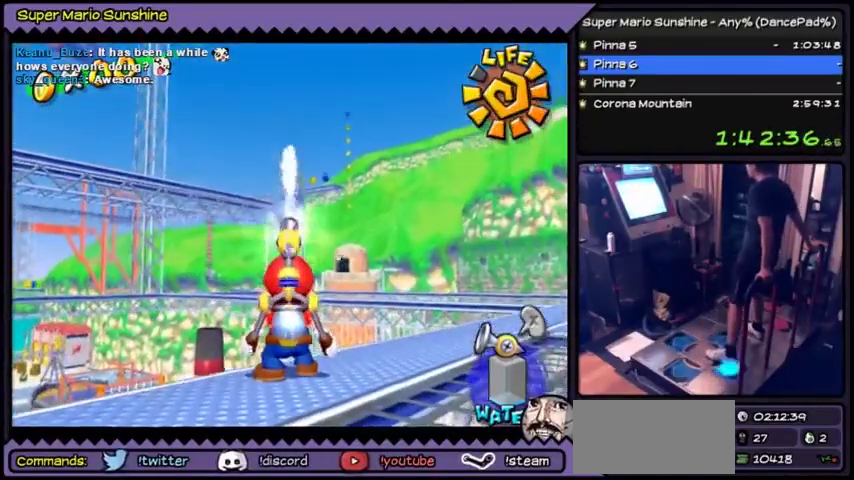
{"buttons": ["Y"], "events": [[300, "DPAD_DOWN", "up"]]}
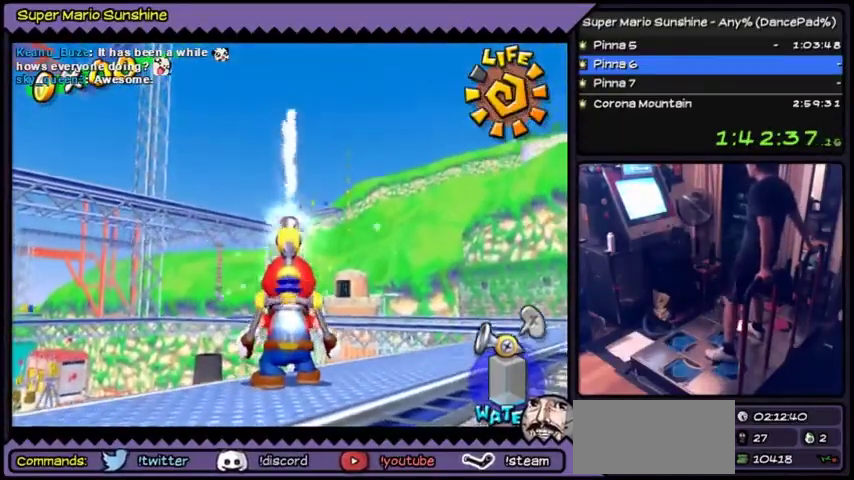
{"buttons": ["Y"]}
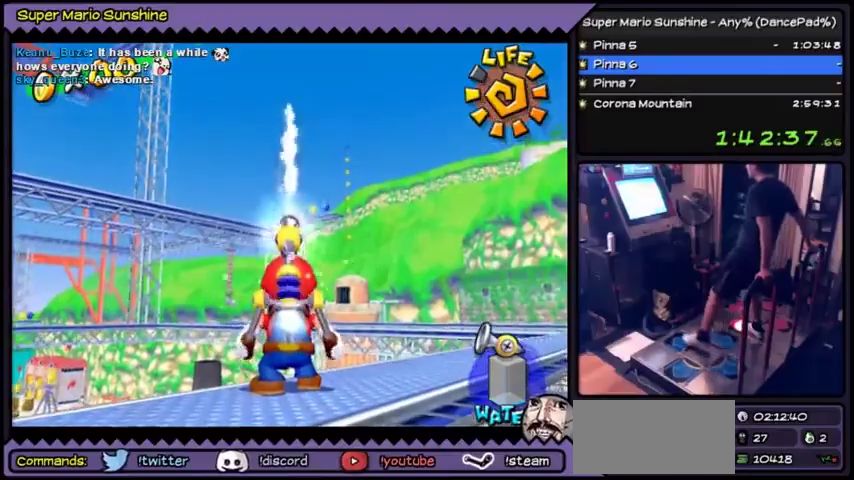
{"buttons": ["Y"]}
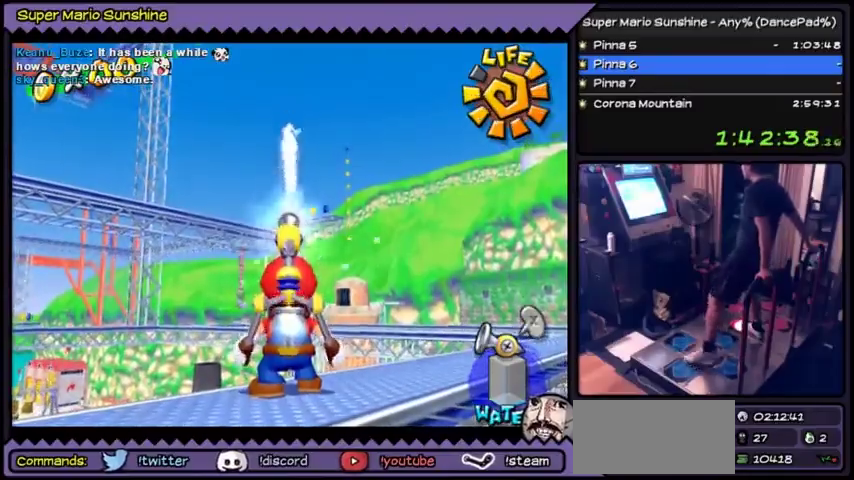
{"buttons": [], "events": [[433, "Y", "up"]]}
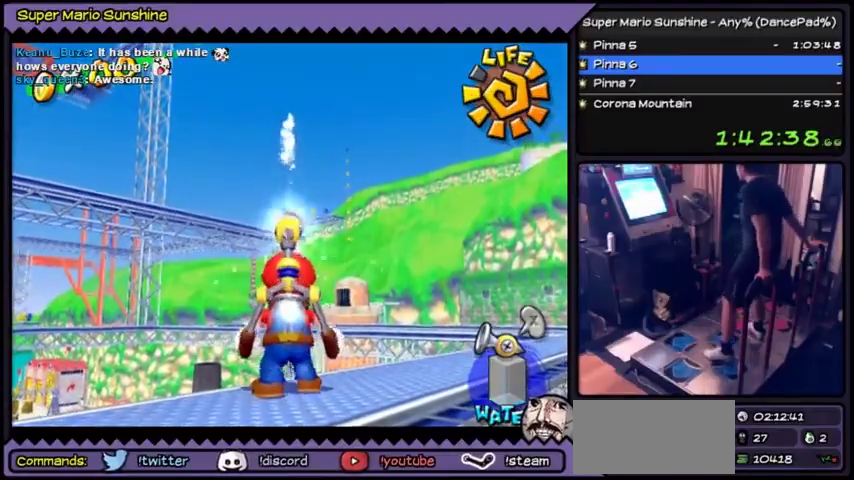
{"buttons": ["DPAD_DOWN"], "events": [[334, "DPAD_DOWN", "down"], [367, "DPAD_DOWN", "up"], [400, "DPAD_DOWN", "down"]]}
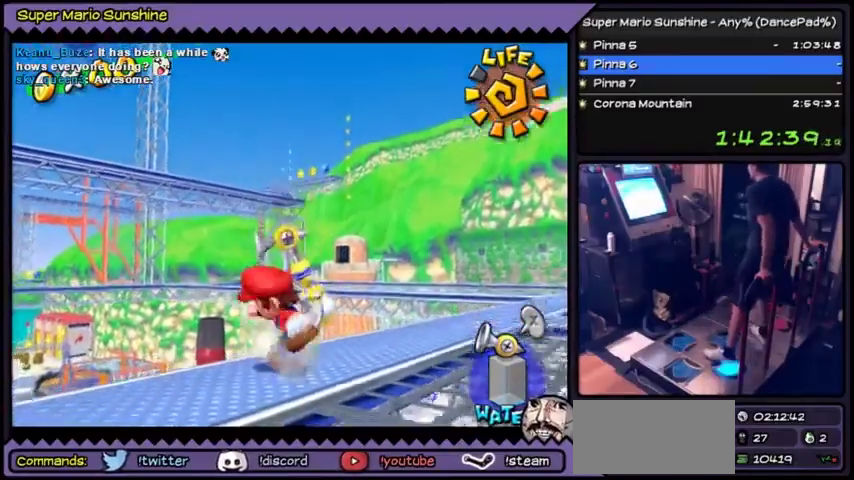
{"buttons": [], "events": [[367, "DPAD_DOWN", "up"]]}
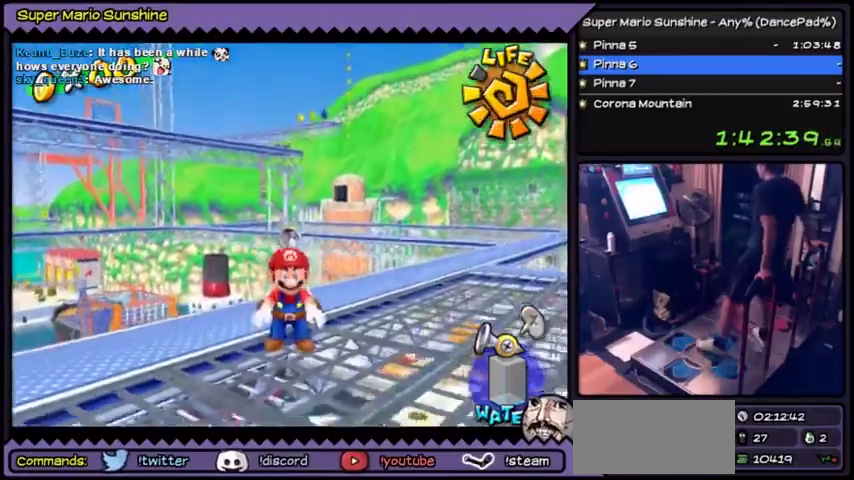
{"buttons": ["DPAD_UP"], "events": [[234, "DPAD_UP", "down"]]}
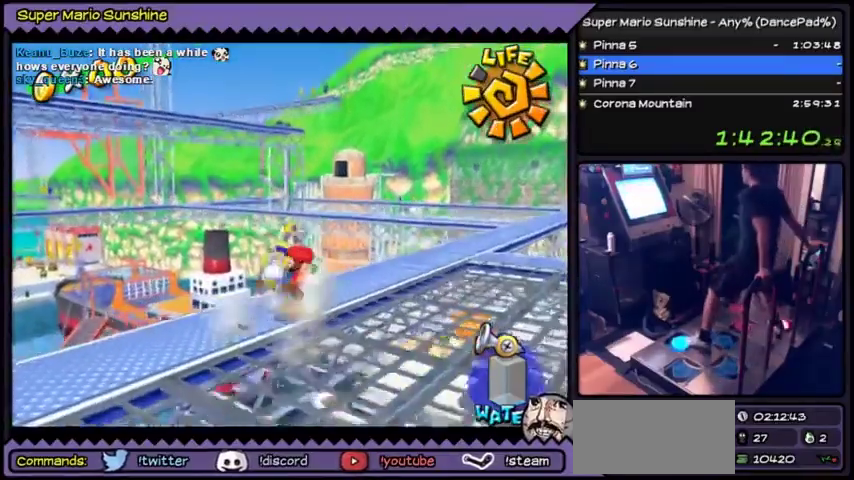
{"buttons": ["DPAD_UP"]}
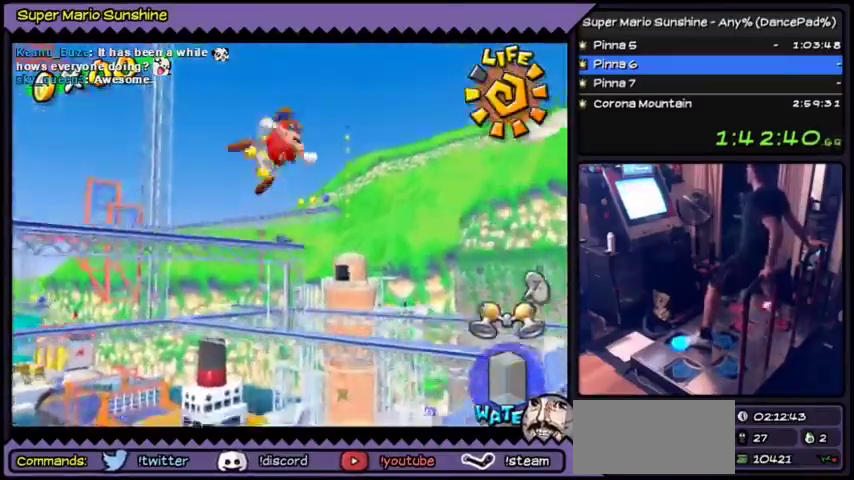
{"buttons": ["DPAD_UP"]}
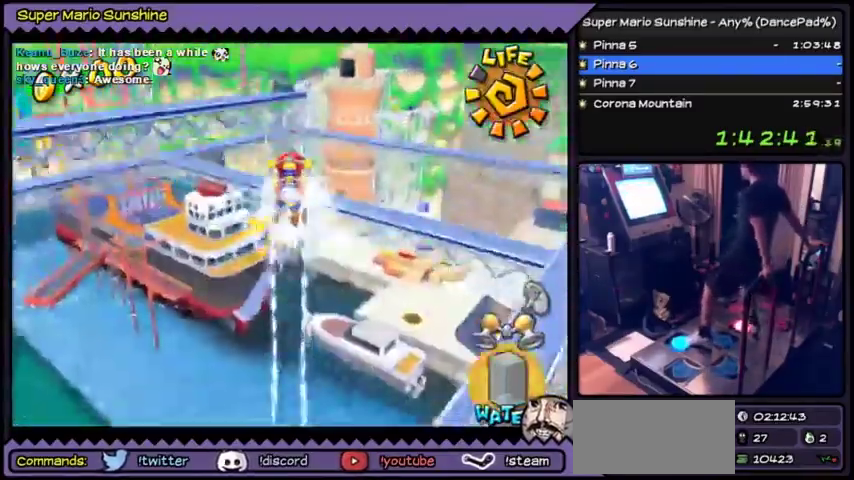
{"buttons": ["Y", "DPAD_UP"]}
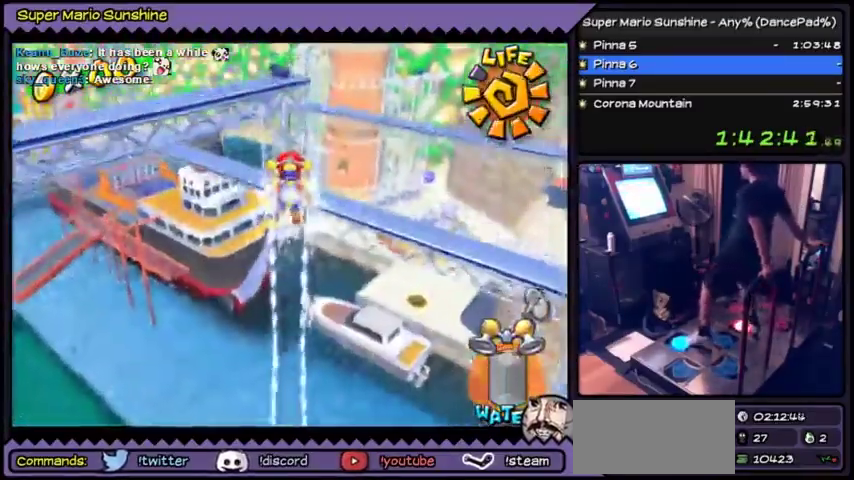
{"buttons": ["Y", "DPAD_UP"]}
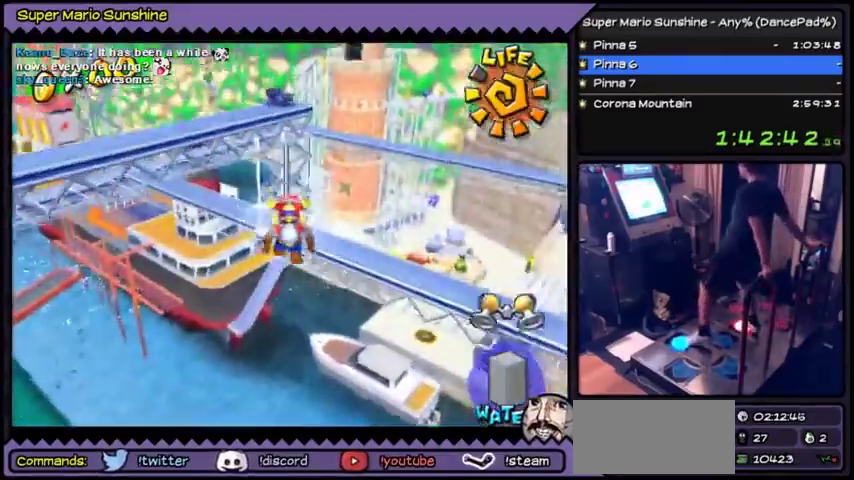
{"buttons": ["Y", "DPAD_UP"]}
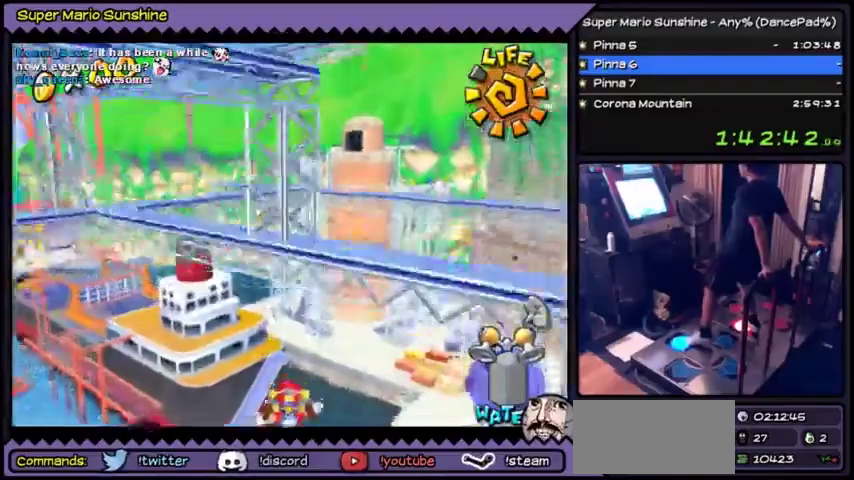
{"buttons": ["Y", "DPAD_UP"]}
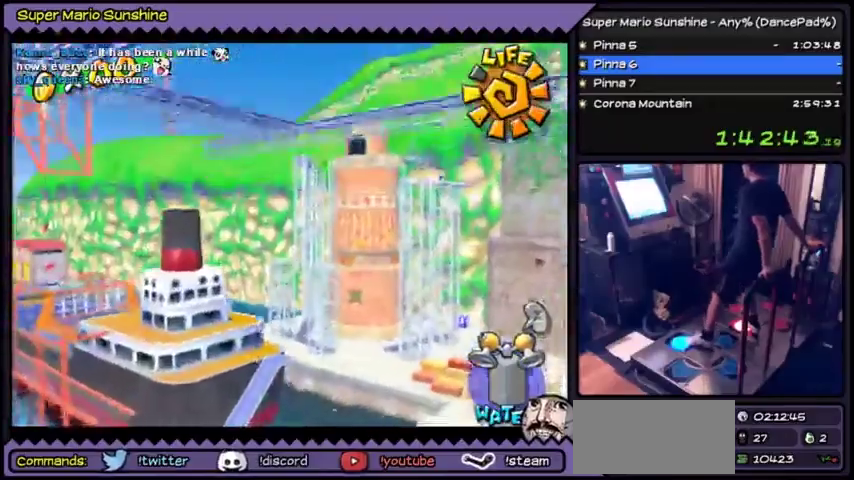
{"buttons": ["Y", "DPAD_UP"]}
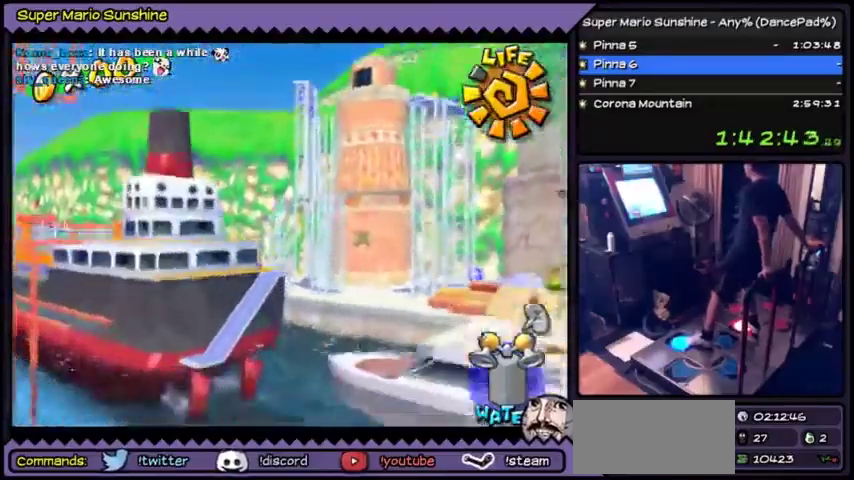
{"buttons": ["Y", "DPAD_UP"]}
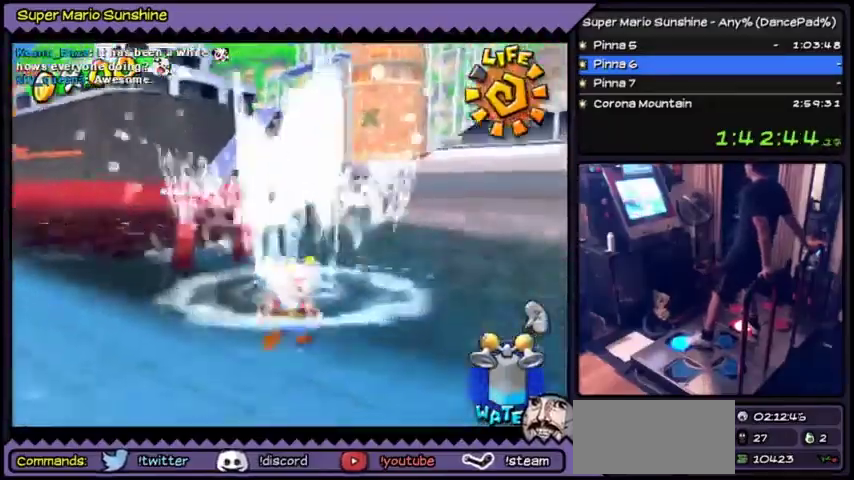
{"buttons": ["Y", "DPAD_UP"]}
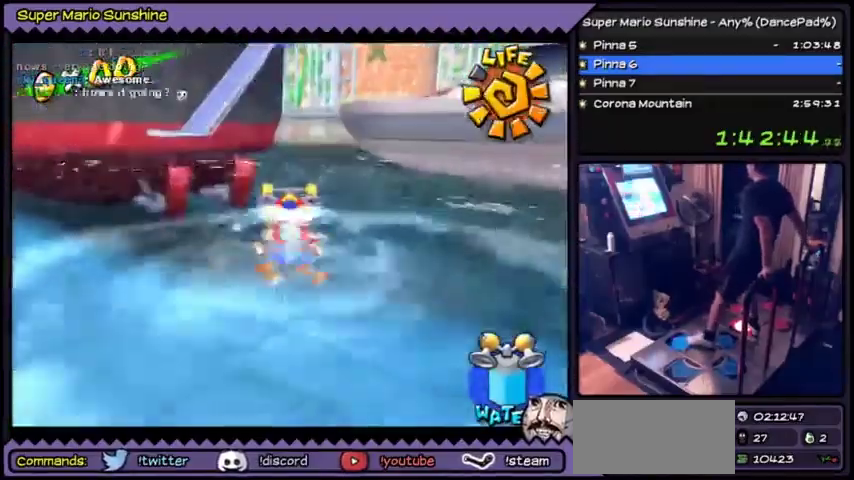
{"buttons": ["Y"], "events": [[134, "DPAD_UP", "up"]]}
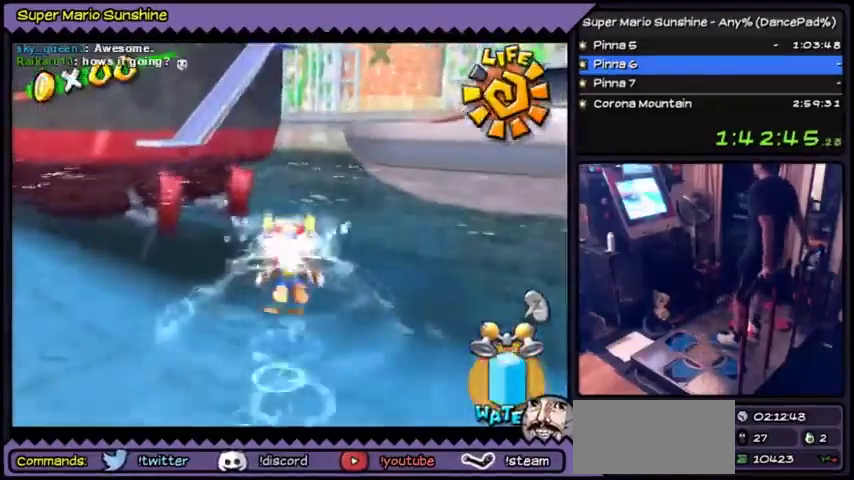
{"buttons": [], "events": [[333, "Y", "up"]]}
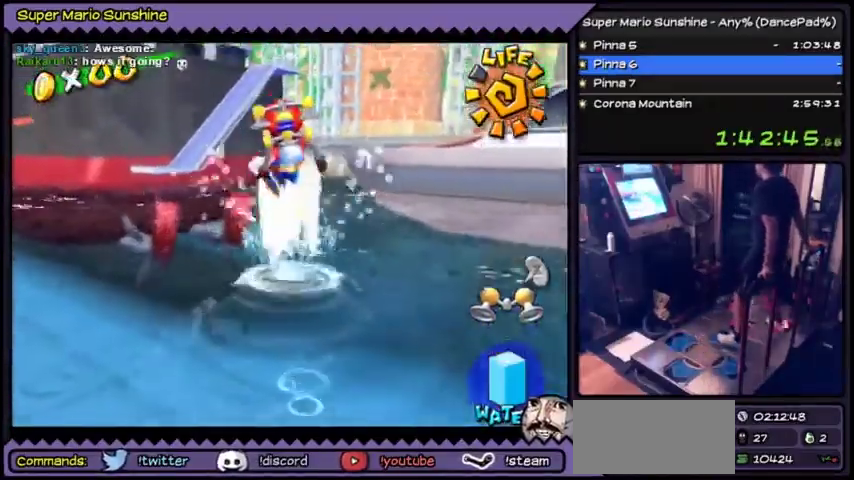
{"buttons": ["Y", "DPAD_RIGHT"], "events": [[200, "Y", "down"], [400, "DPAD_RIGHT", "down"]]}
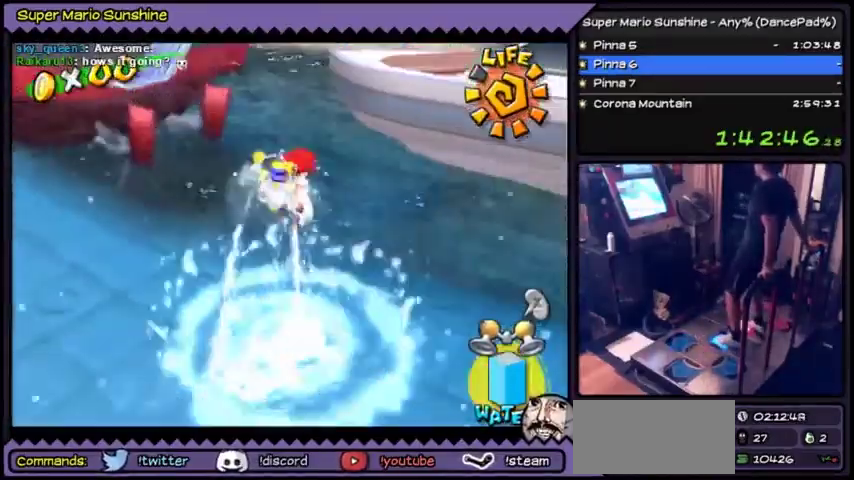
{"buttons": ["Y"], "events": [[367, "DPAD_RIGHT", "up"]]}
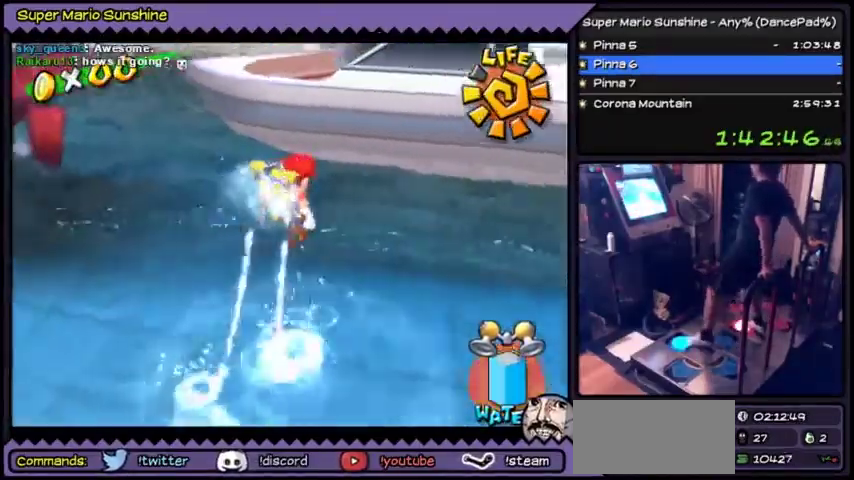
{"buttons": ["Y", "DPAD_UP"], "events": [[67, "DPAD_UP", "down"]]}
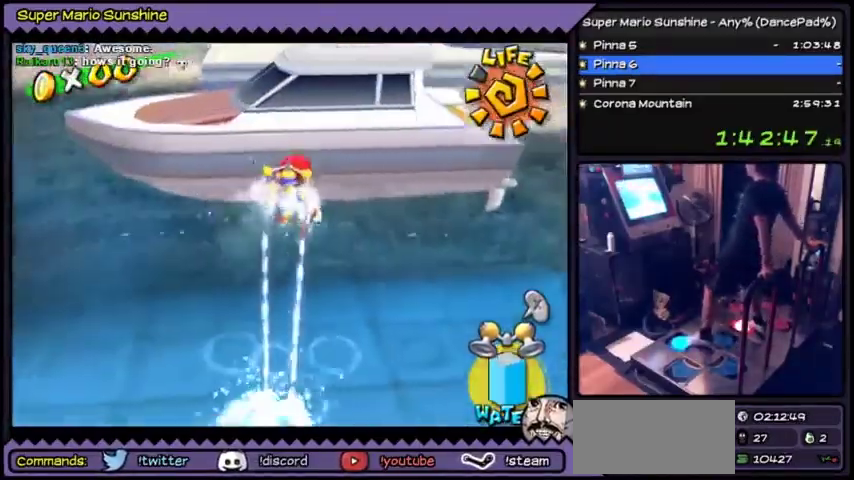
{"buttons": ["Y", "DPAD_LEFT"], "events": [[300, "DPAD_UP", "up"], [433, "DPAD_LEFT", "down"]]}
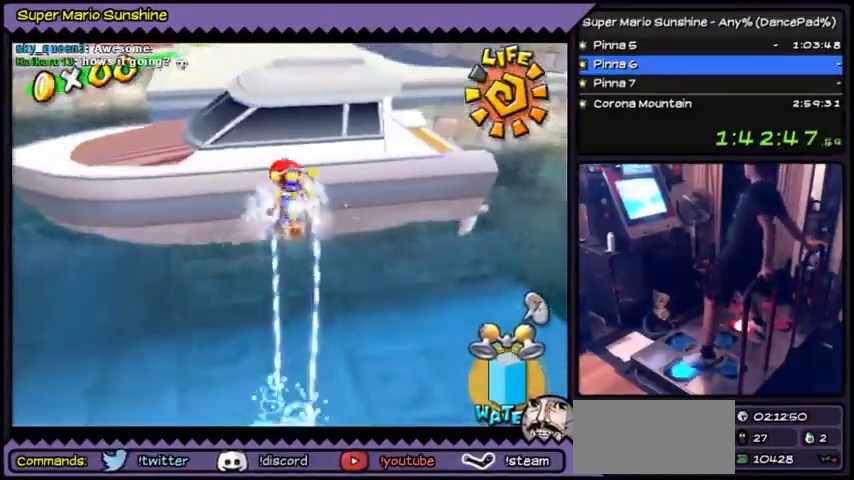
{"buttons": ["Y"], "events": [[434, "DPAD_LEFT", "up"]]}
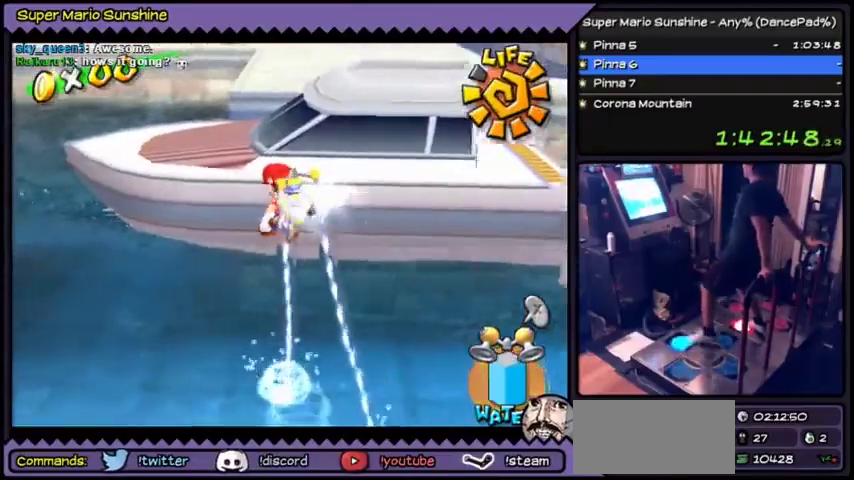
{"buttons": ["Y", "DPAD_UP"], "events": [[33, "DPAD_UP", "down"]]}